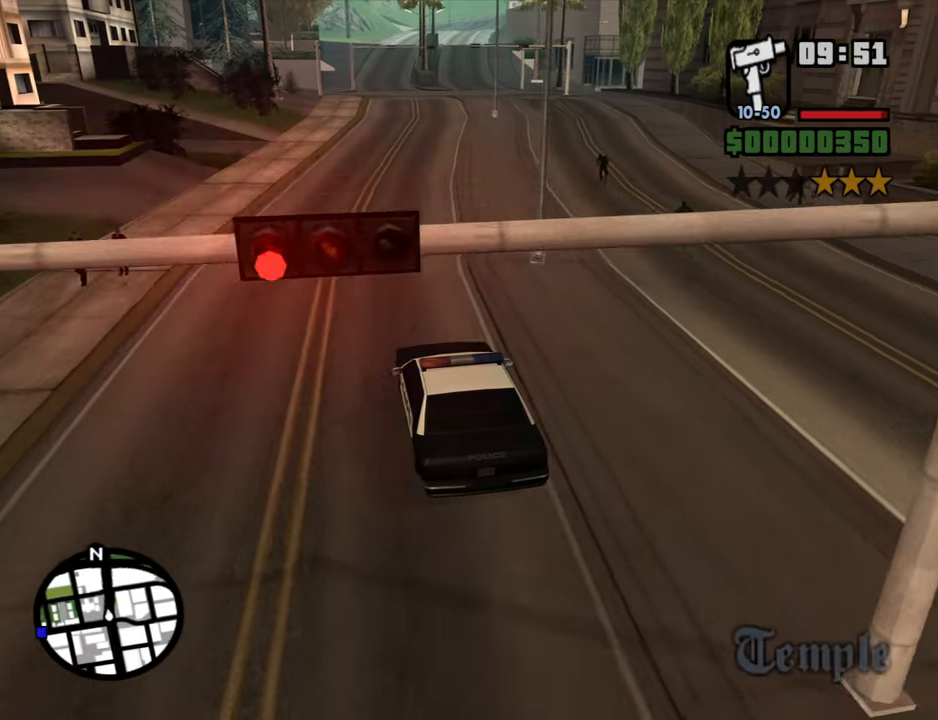
Gameplay with keyboard and mouse; each line is a JSON object with the keys and mouse buttons held at the frame after it. "events" lists presses ("down") and releases ("up") of "1", "2", "3", "4", "5", "6", "8", "a", "alt", "b", "c", "ctrl", "d", "down", "e", "escape", "f", "f1", "f2", "f3", "g", "h", "left", "n", "num2", "q", "r", "right", "s", "shift", "space", "t", "tab", "up", "v", "w", "x", "y", "z", "mouse_left", "mouse_middle", "mouse_right" and "mouse_wheel_down" between this image and that frame as [ms after this image, input, new state], when the widget could be followed in between. "mouse_left", "mouse_middle", "mouse_right", "mouse_wheel_down" = the "left", "middle", "right", "wheel_down" buttons of the "mouse" list. No other keys are recorded. Mouse movement is not recorded. Not read: other_keys.
{"keys": ["w"], "mouse": [], "events": [[16, "d", "down"], [200, "d", "up"]]}
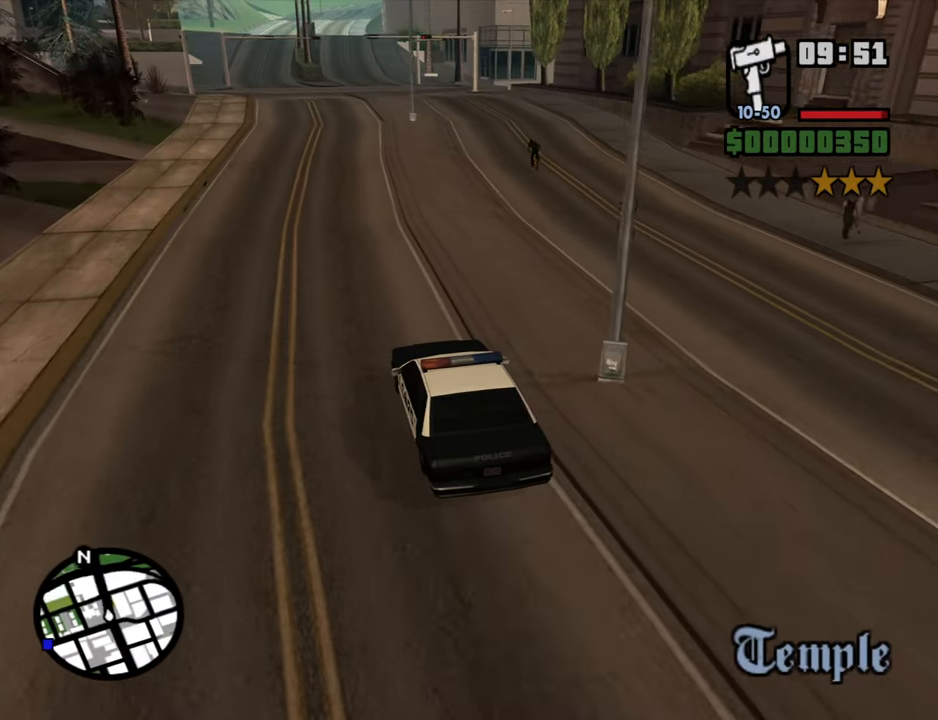
{"keys": ["w"], "mouse": [], "events": []}
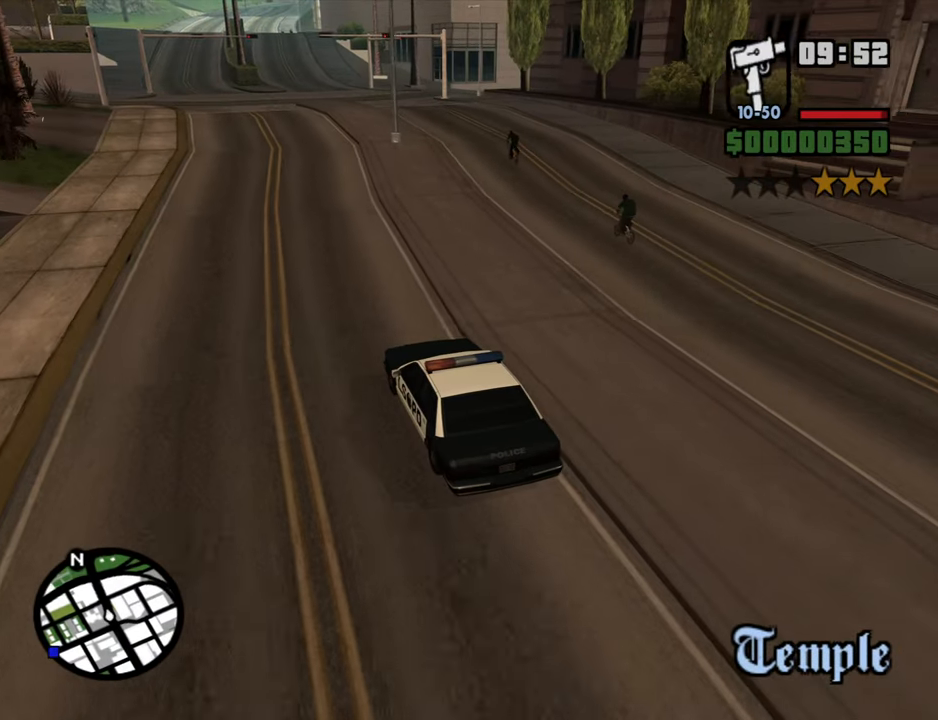
{"keys": ["w"], "mouse": [], "events": [[283, "d", "down"], [466, "d", "up"]]}
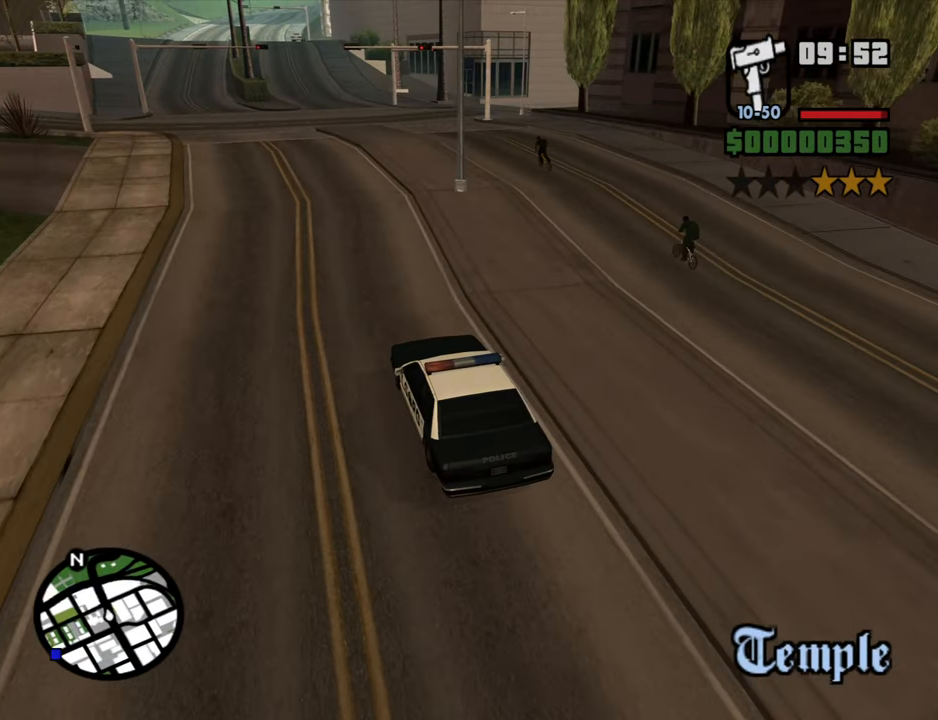
{"keys": [], "mouse": [], "events": [[16, "w", "up"], [200, "d", "down"], [383, "d", "up"]]}
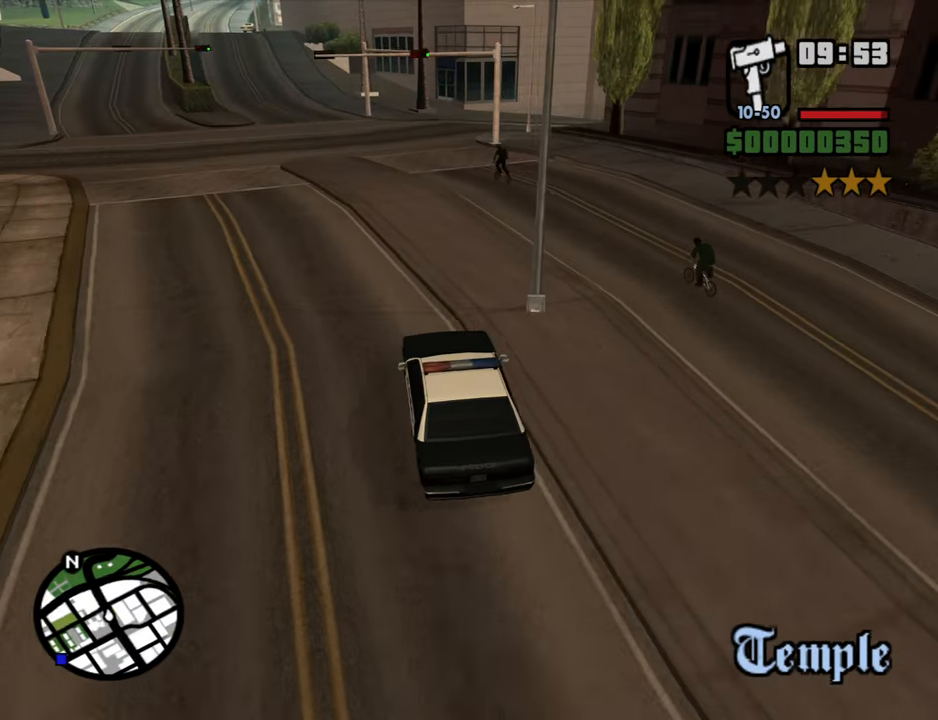
{"keys": [], "mouse": [], "events": [[33, "w", "down"], [166, "d", "down"], [300, "d", "up"], [350, "w", "up"]]}
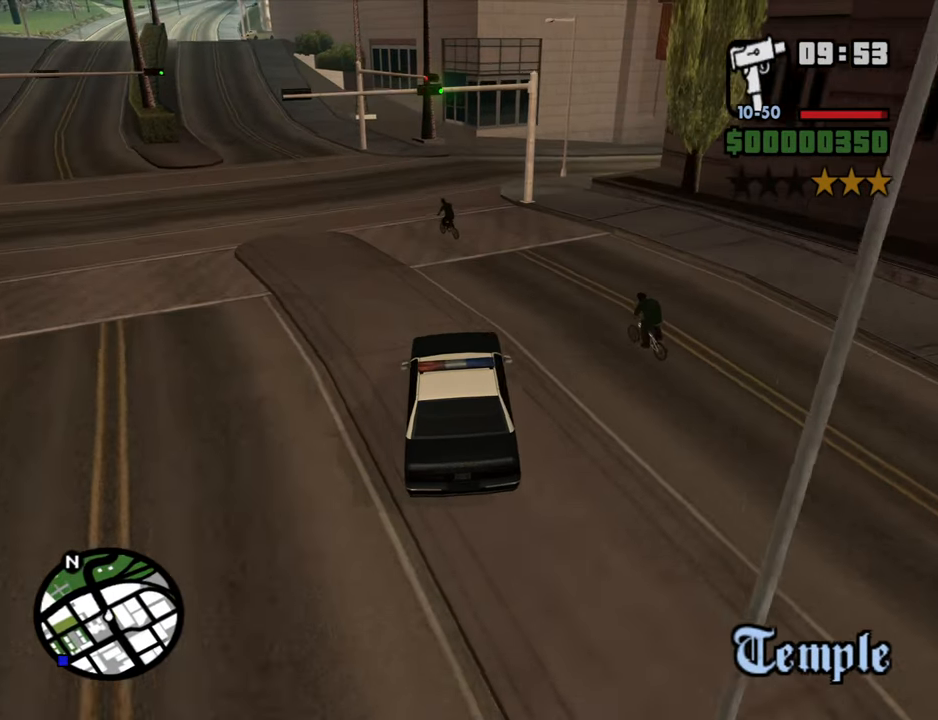
{"keys": [], "mouse": [], "events": [[233, "s", "down"], [316, "a", "down"], [416, "a", "up"], [416, "s", "up"]]}
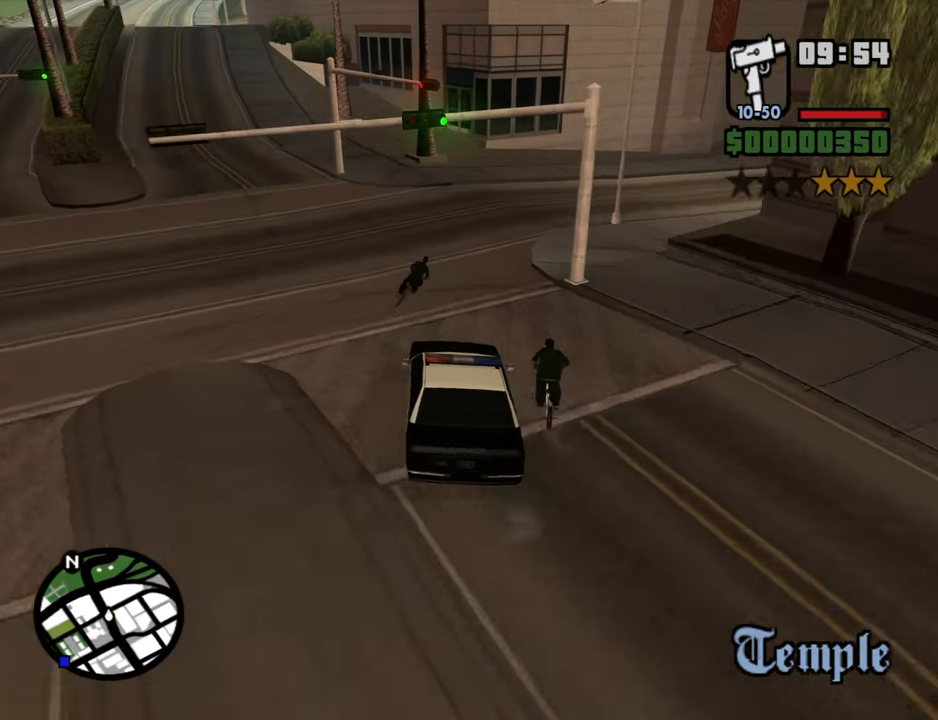
{"keys": ["d", "s"], "mouse": [], "events": [[50, "d", "down"], [150, "d", "up"], [200, "s", "down"], [333, "d", "down"]]}
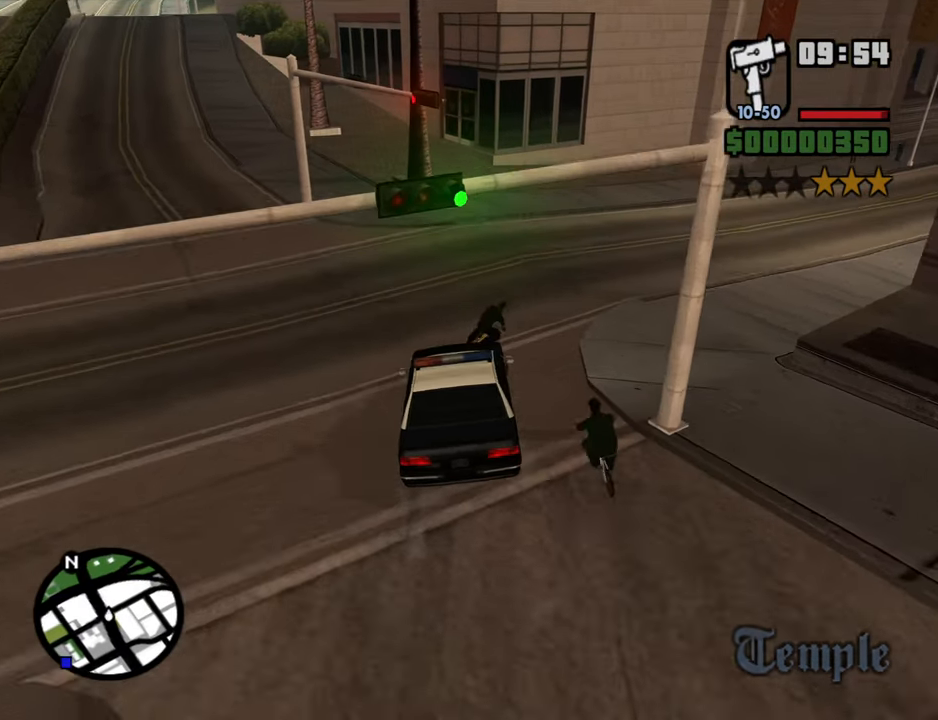
{"keys": ["d", "w"], "mouse": [], "events": [[166, "s", "up"], [300, "w", "down"], [350, "d", "up"], [499, "d", "down"]]}
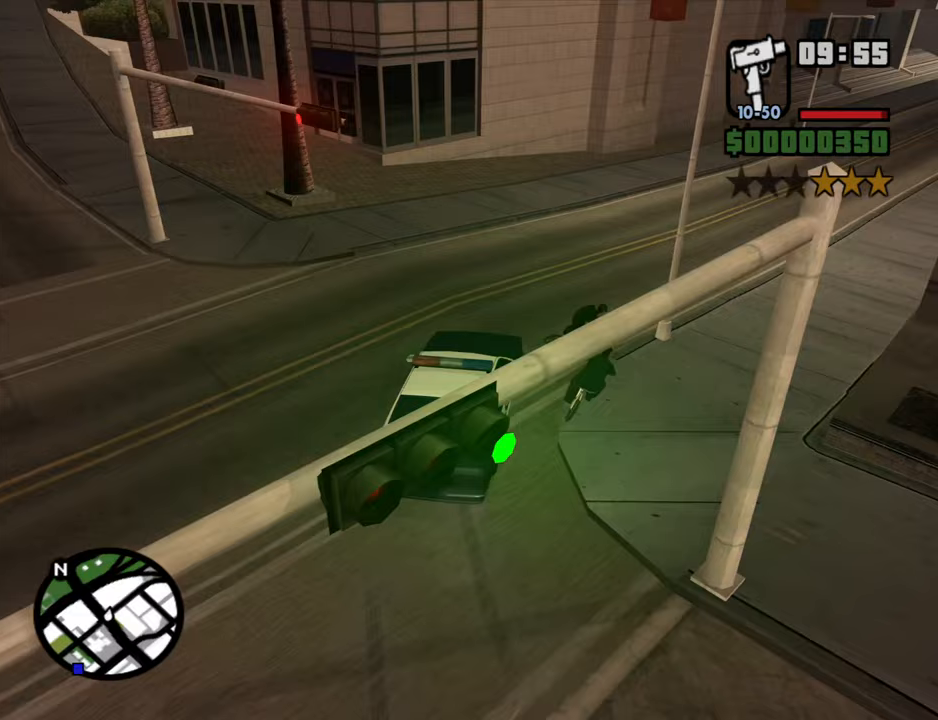
{"keys": ["d"], "mouse": [], "events": [[283, "d", "up"], [317, "w", "up"], [417, "d", "down"]]}
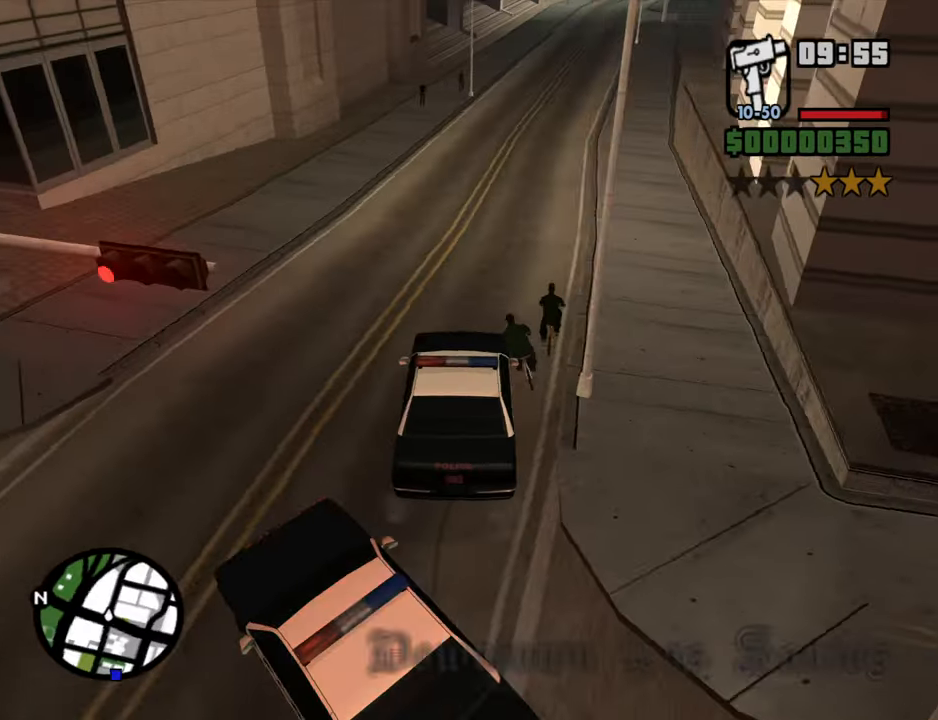
{"keys": ["d"], "mouse": [], "events": [[50, "d", "up"], [483, "d", "down"]]}
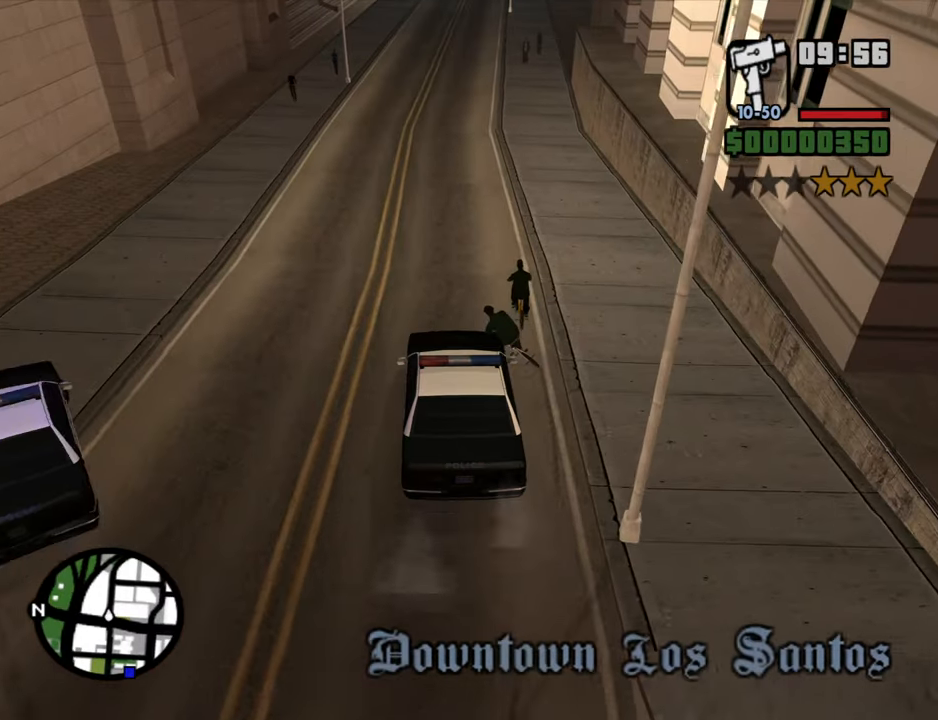
{"keys": ["a", "w"], "mouse": [], "events": [[267, "w", "down"], [350, "d", "up"], [400, "a", "down"]]}
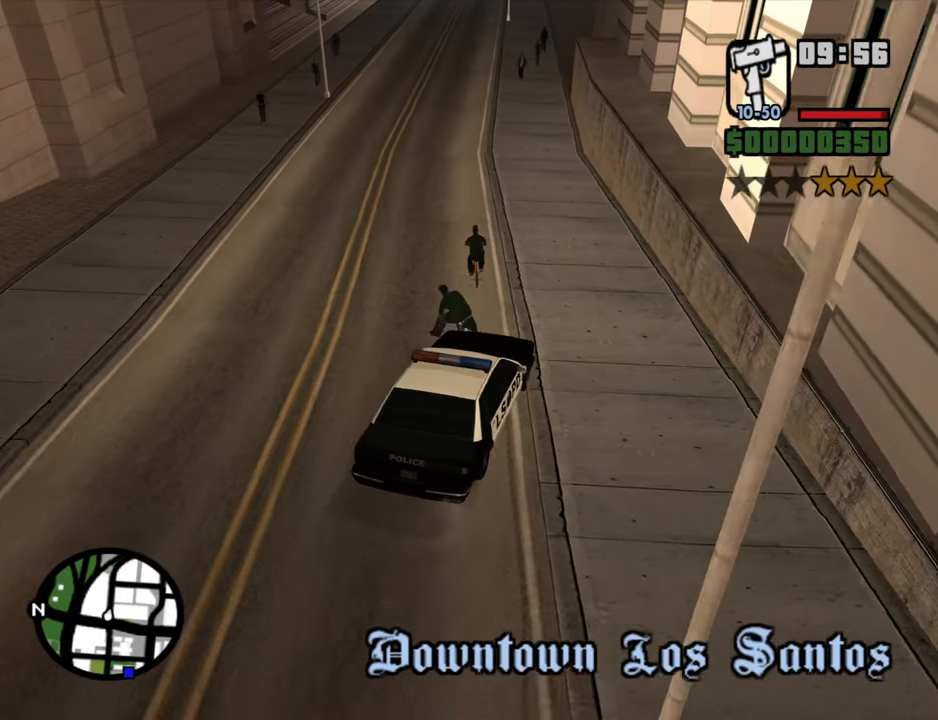
{"keys": ["w"], "mouse": [], "events": [[233, "a", "up"]]}
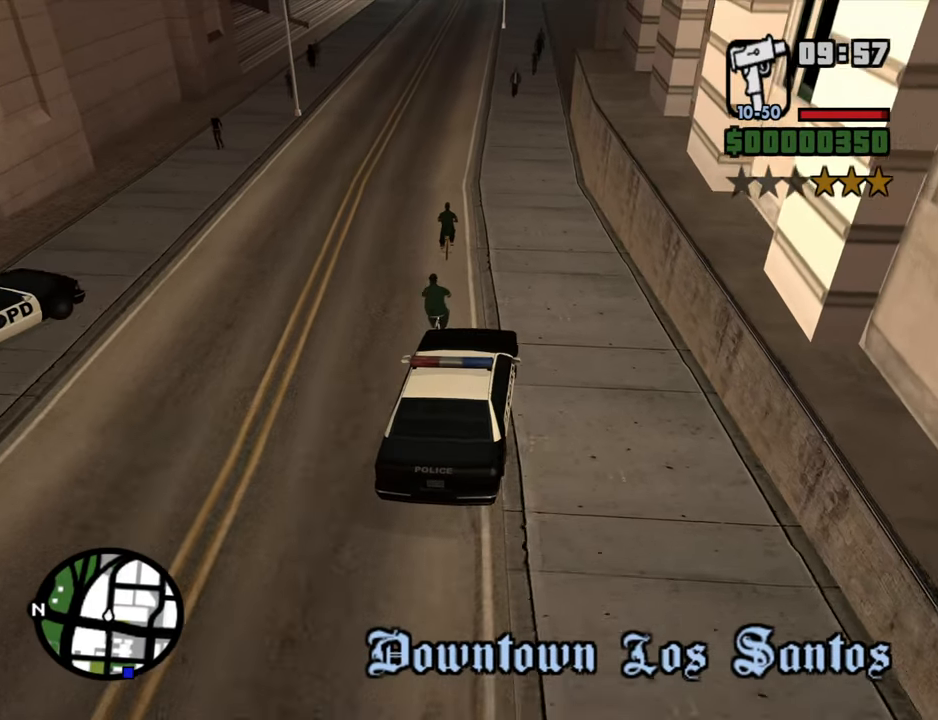
{"keys": ["a", "w"], "mouse": [], "events": [[283, "d", "down"], [333, "d", "up"], [433, "a", "down"]]}
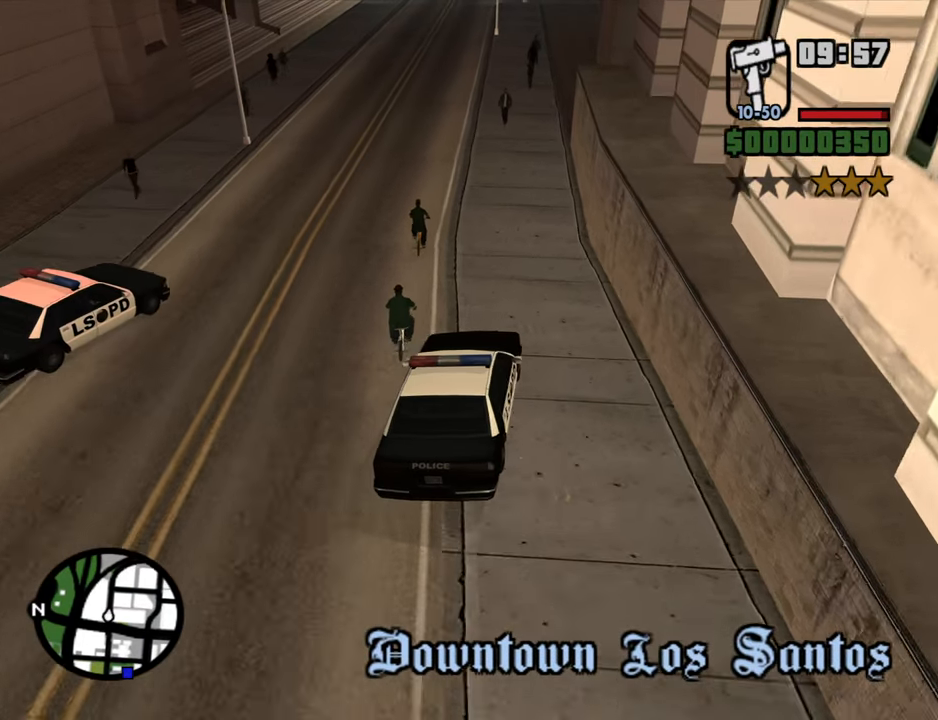
{"keys": ["a"], "mouse": [], "events": [[400, "w", "up"]]}
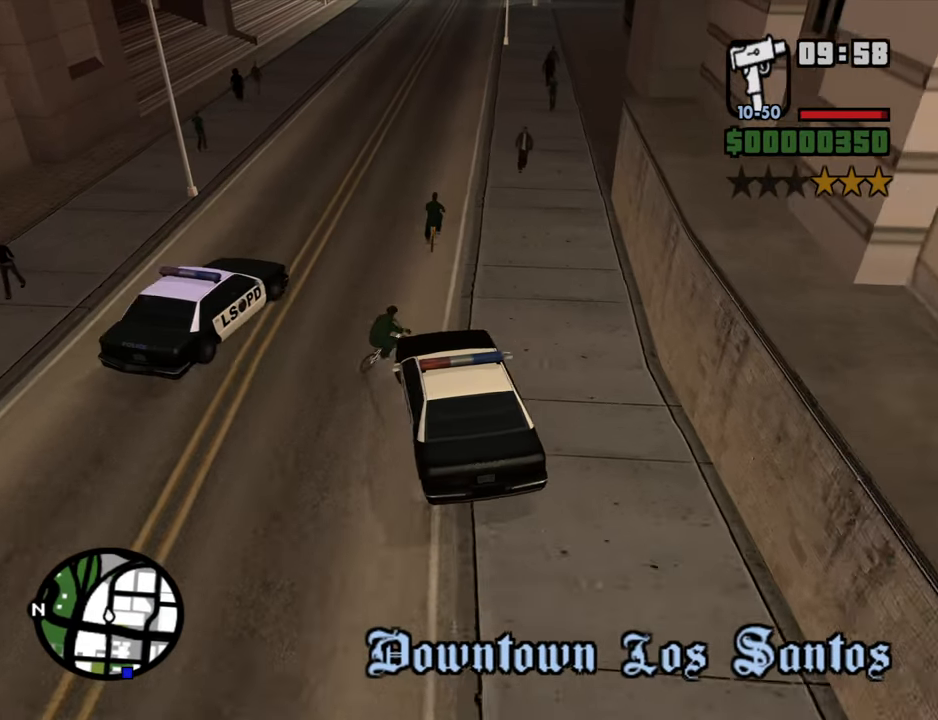
{"keys": ["d", "w"], "mouse": [], "events": [[317, "w", "down"], [367, "a", "up"], [417, "d", "down"]]}
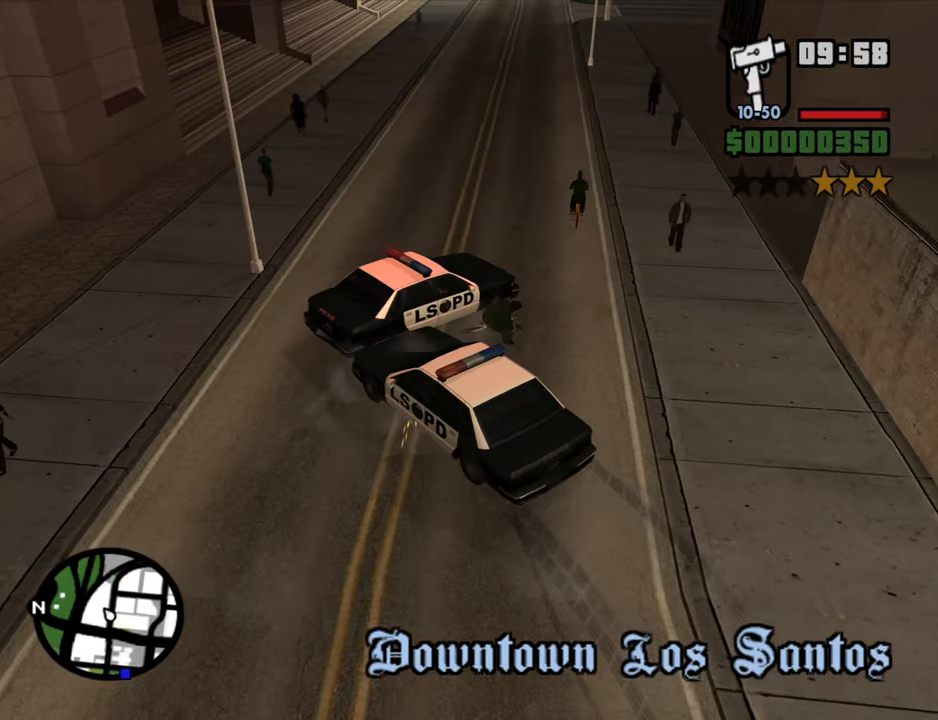
{"keys": ["d", "w"], "mouse": [], "events": [[50, "w", "up"], [150, "d", "up"], [250, "w", "down"], [433, "d", "down"]]}
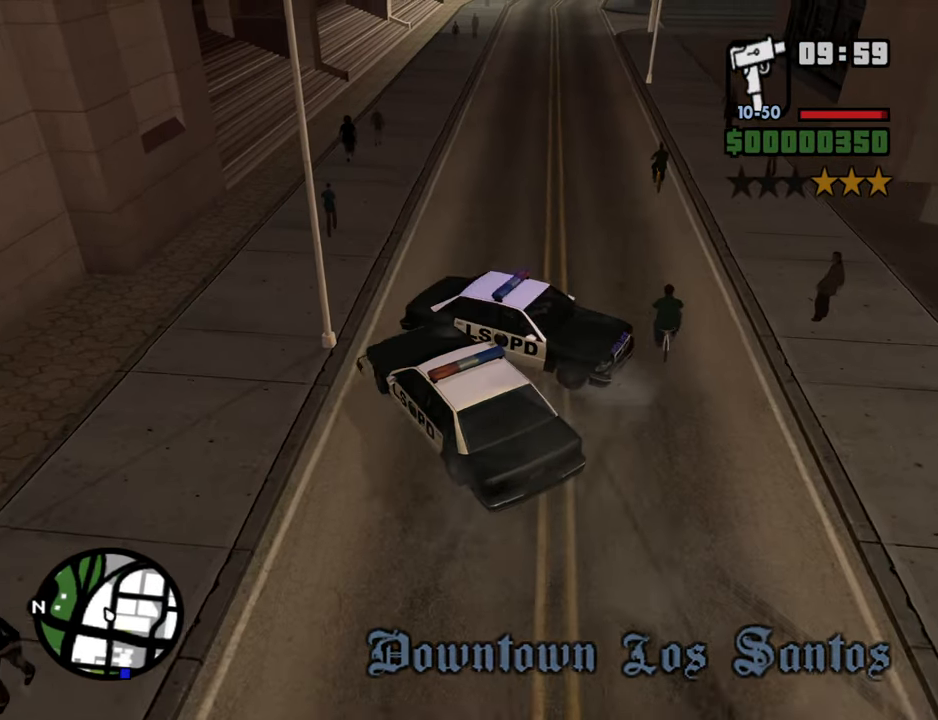
{"keys": ["w"], "mouse": [], "events": [[300, "d", "up"]]}
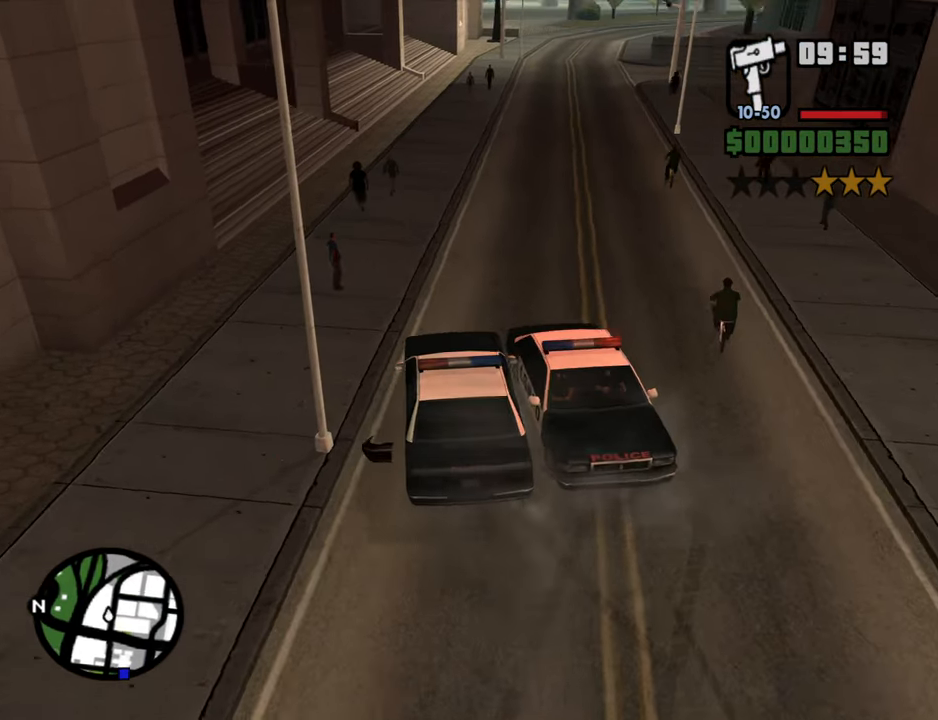
{"keys": ["d", "w"], "mouse": [], "events": [[283, "d", "down"]]}
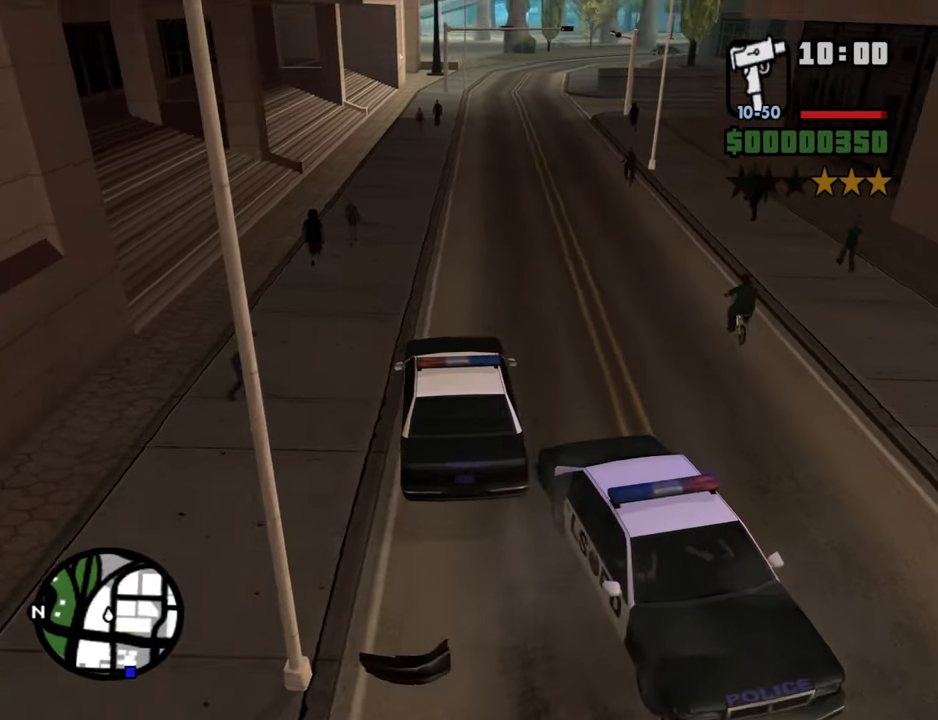
{"keys": ["w"], "mouse": [], "events": [[17, "d", "up"]]}
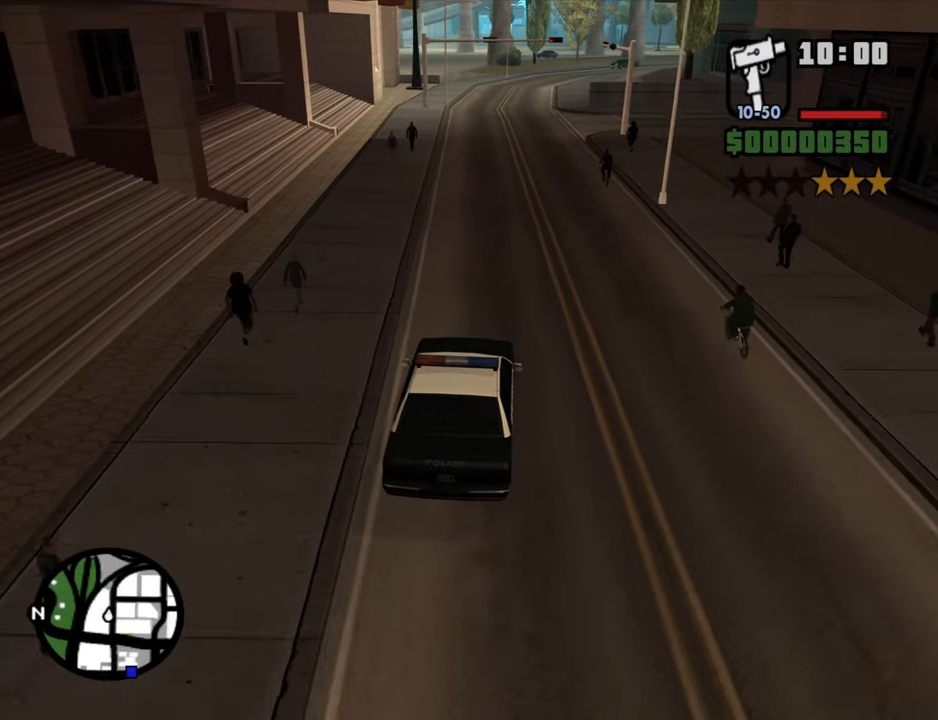
{"keys": ["w"], "mouse": [], "events": [[217, "d", "down"], [300, "d", "up"]]}
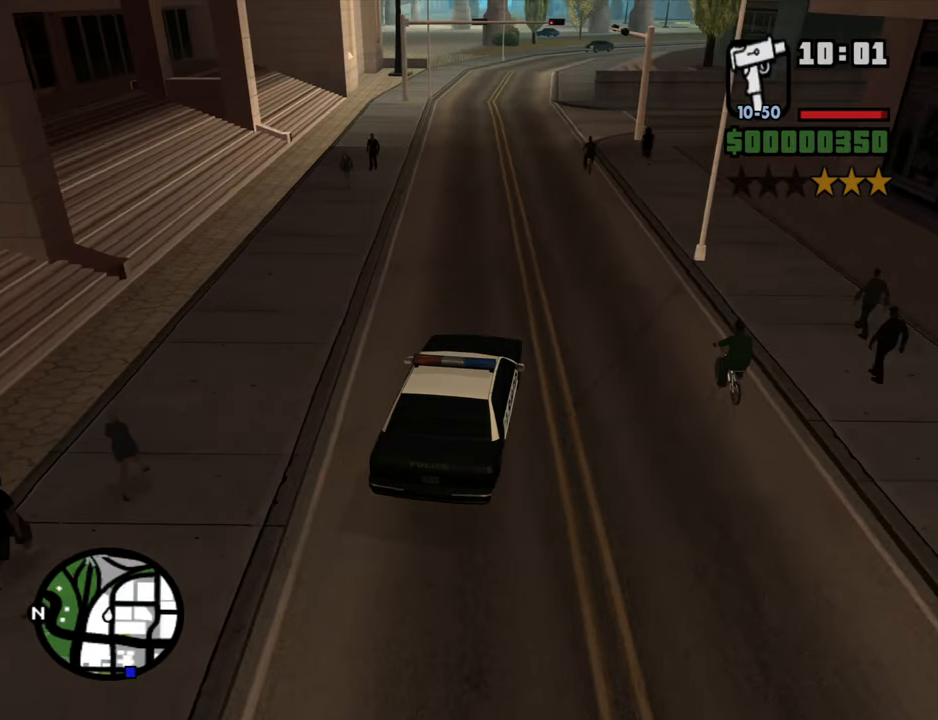
{"keys": ["w"], "mouse": [], "events": []}
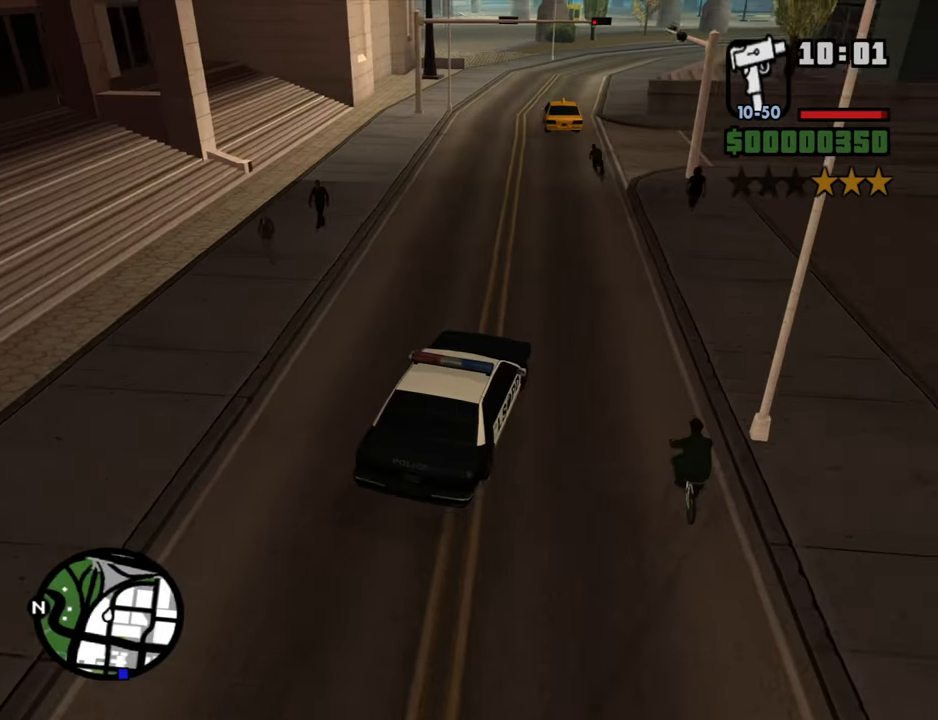
{"keys": [], "mouse": [], "events": [[150, "a", "down"], [484, "a", "up"], [484, "w", "up"]]}
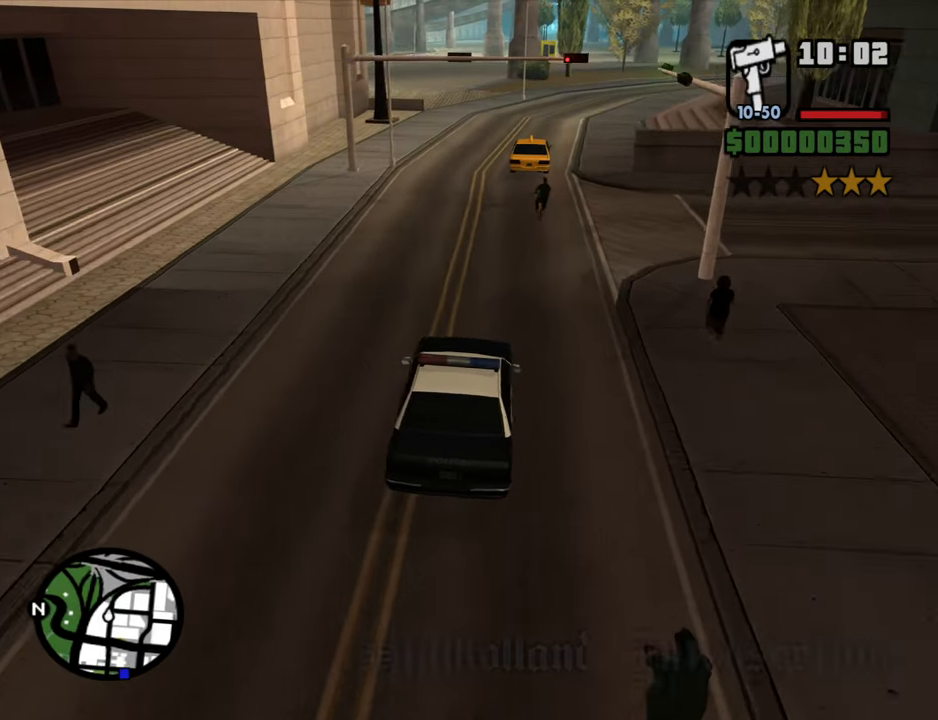
{"keys": [], "mouse": [], "events": []}
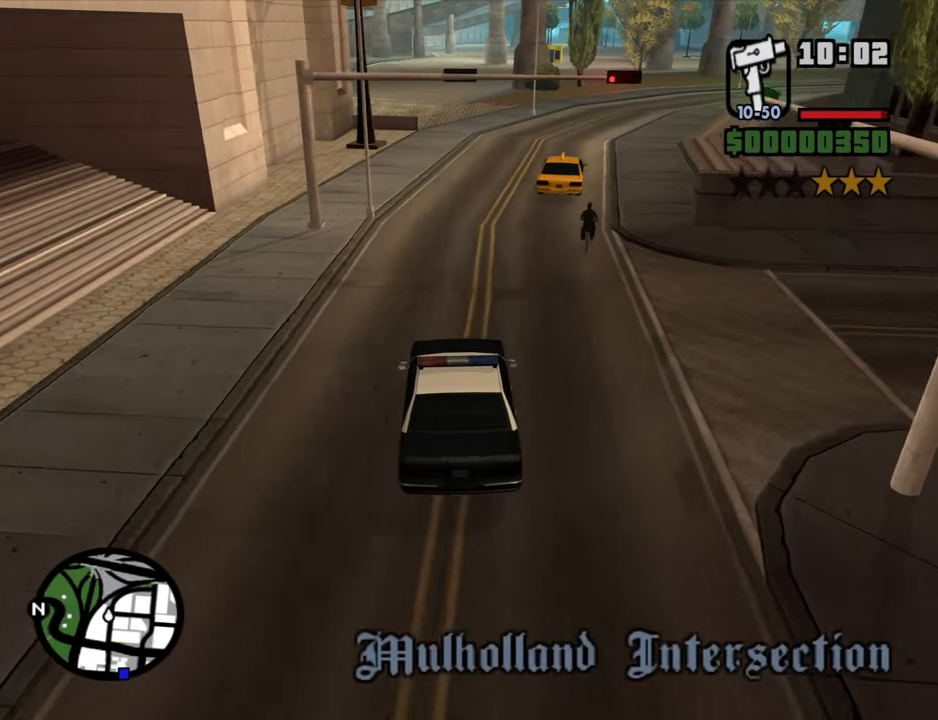
{"keys": [], "mouse": [], "events": []}
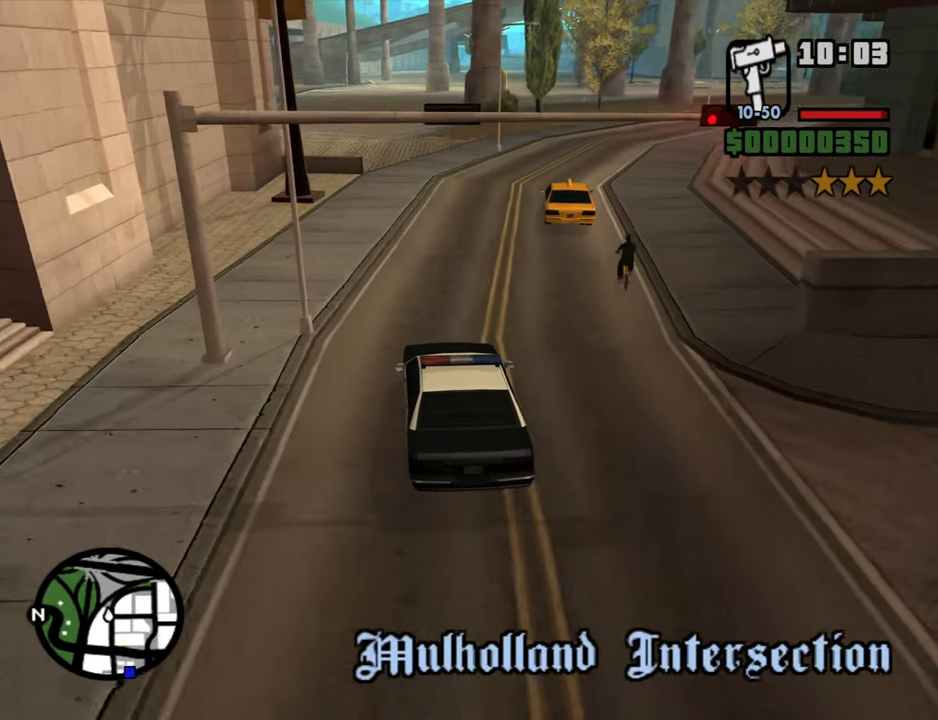
{"keys": [], "mouse": [], "events": []}
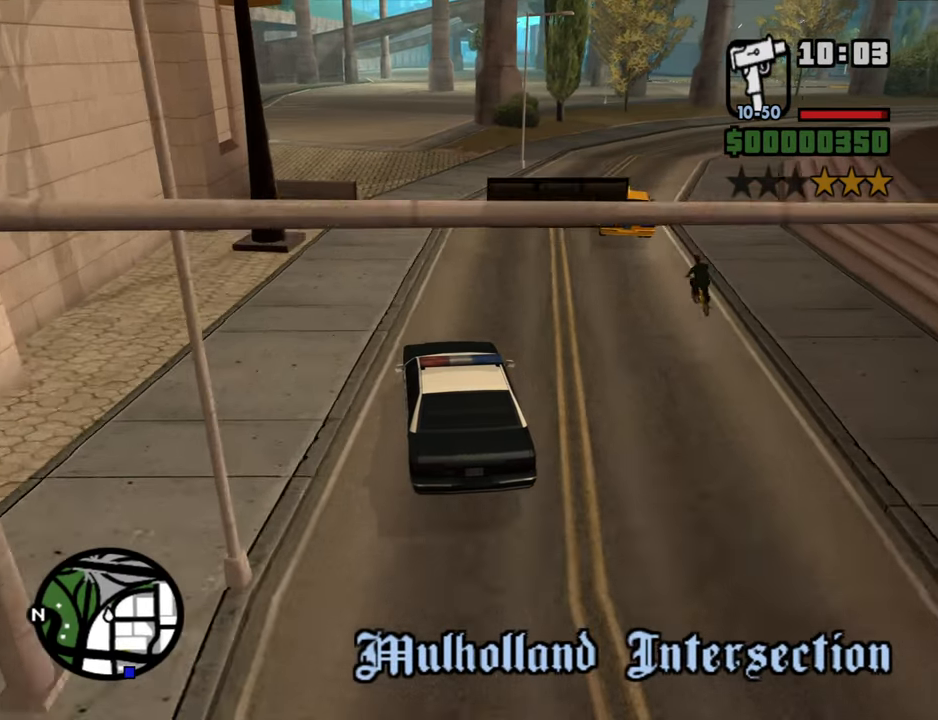
{"keys": [], "mouse": [], "events": []}
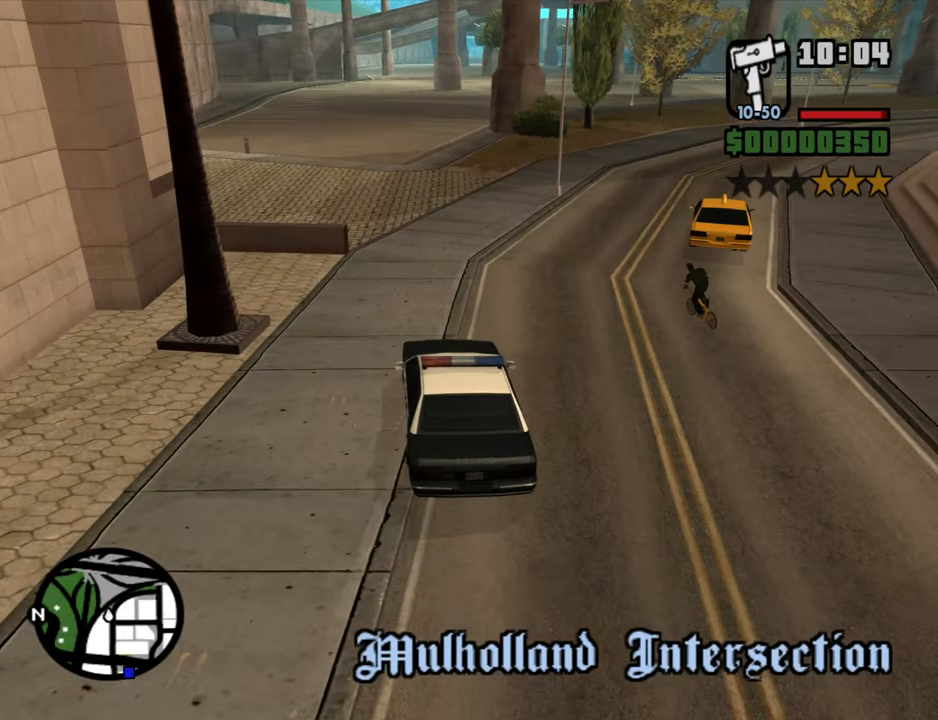
{"keys": ["a"], "mouse": [], "events": [[367, "a", "down"]]}
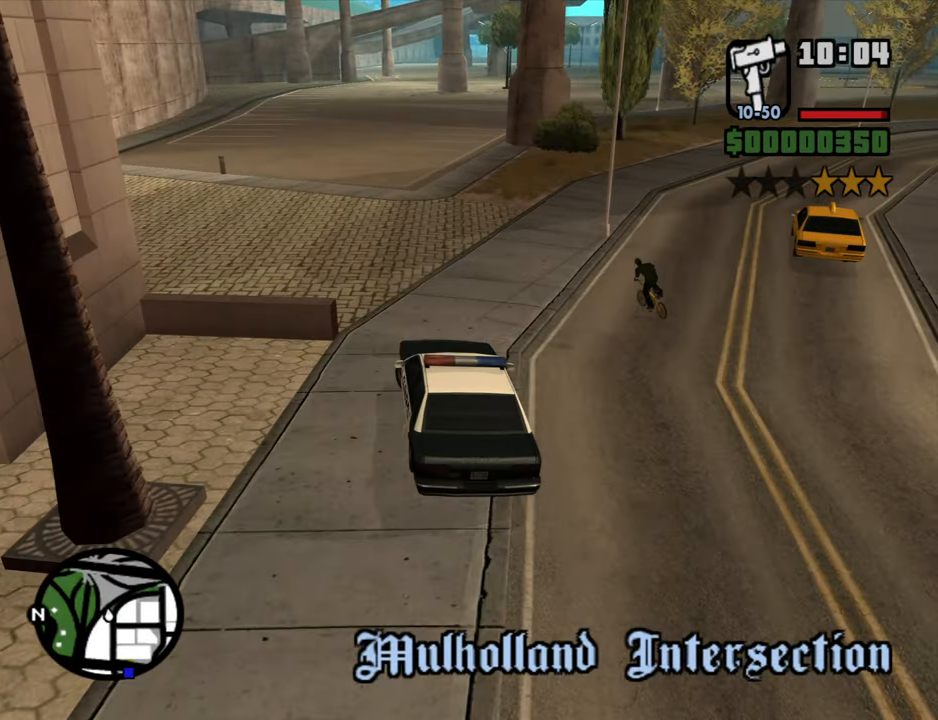
{"keys": ["w"], "mouse": [], "events": [[17, "a", "up"], [150, "w", "down"]]}
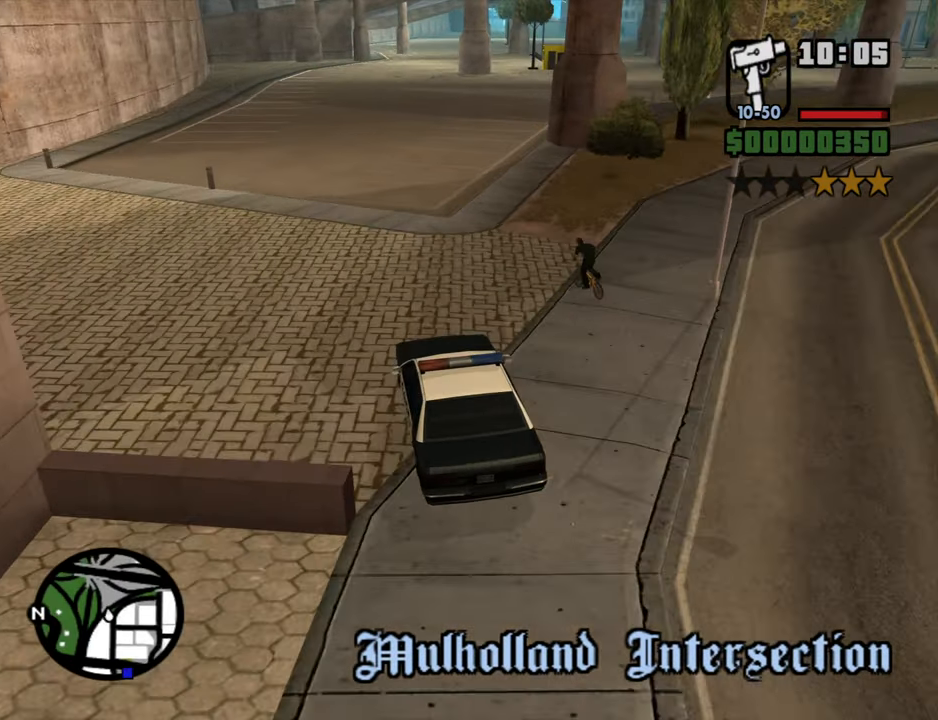
{"keys": [], "mouse": [], "events": [[301, "w", "up"]]}
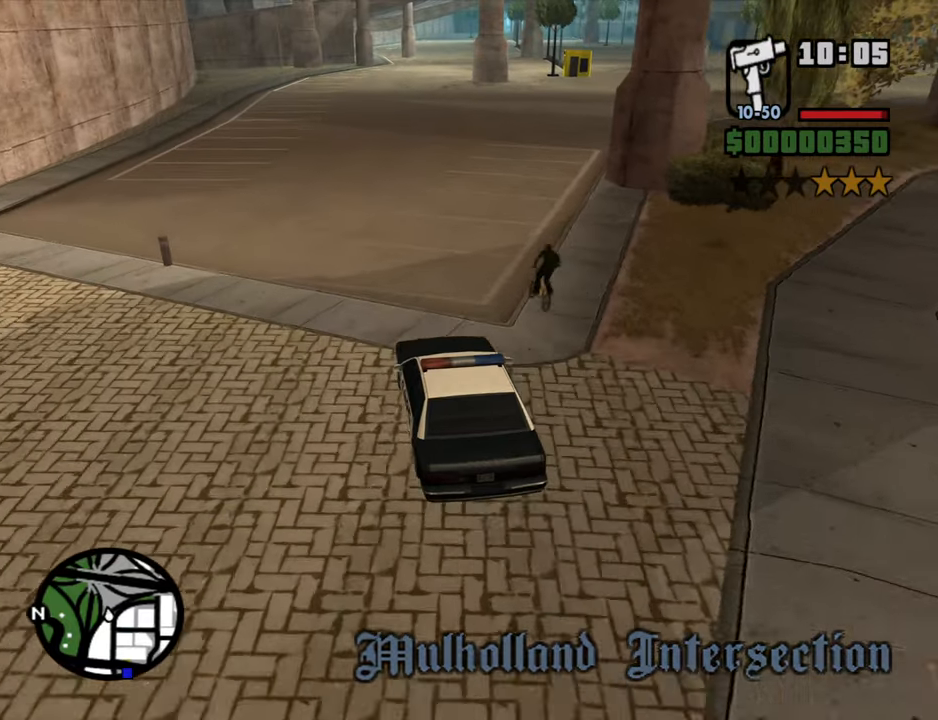
{"keys": ["d", "w"], "mouse": [], "events": [[33, "d", "down"], [233, "d", "up"], [366, "w", "down"], [466, "d", "down"]]}